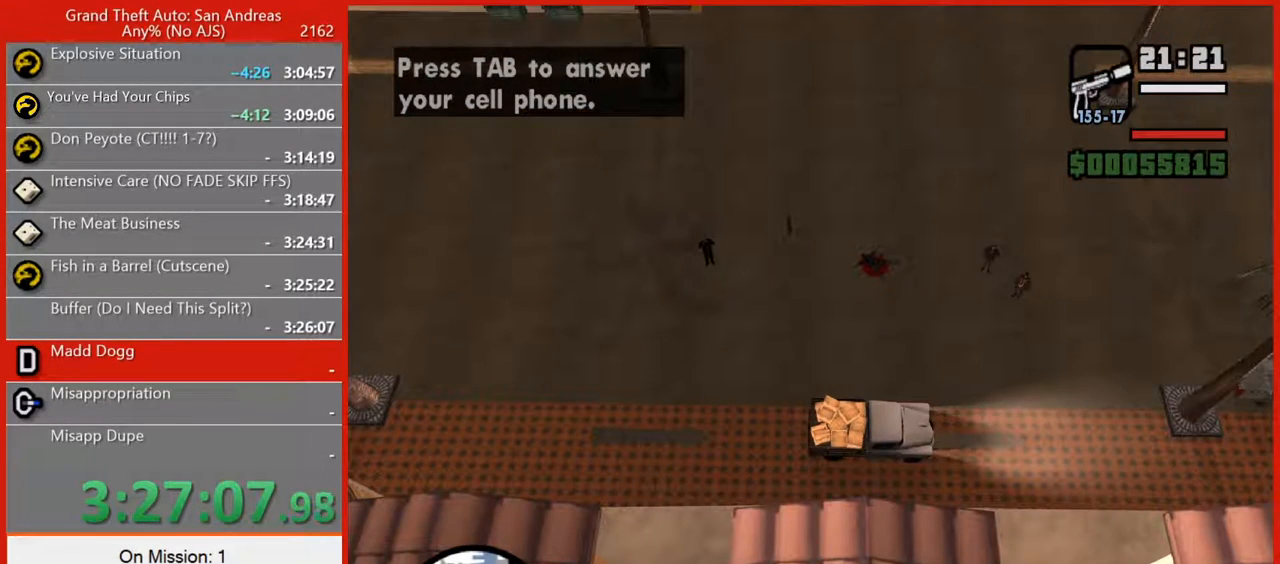
Gameplay with keyboard and mouse; each line is a JSON object with the keys and mouse buttons held at the frame after it. "events" lists presses ("down") and releases ("up") of "1", "2", "3", "4", "5", "6", "7", "8", "a", "alt", "b", "c", "caps_lock", "ctrl", "d", "e", "f", "f2", "f3", "g", "h", "n", "q", "r", "rbracket", "s", "shift", "space", "super", "t", "tilde", "v", "w", "x", "y", "z", "mouse_left", "mouse_right", "mouse_mb4", "mouse_mb5", "mouse_wheel_up" and "mouse_wheel_down" between this image and that frame as [ms after this image, input, new state], when the widget could be followed in between. "mouse_left", "mouse_right", "mouse_mb4", "mouse_mb5", "mouse_wheel_up", "mouse_wheel_down" = the "left", "right", "mb4", "mb5", "wheel_up", "wheel_down" buttons of the "mouse" list. No other keys are recorded. Not read: escape mouse_move tab.
{"keys": [], "mouse": [], "events": []}
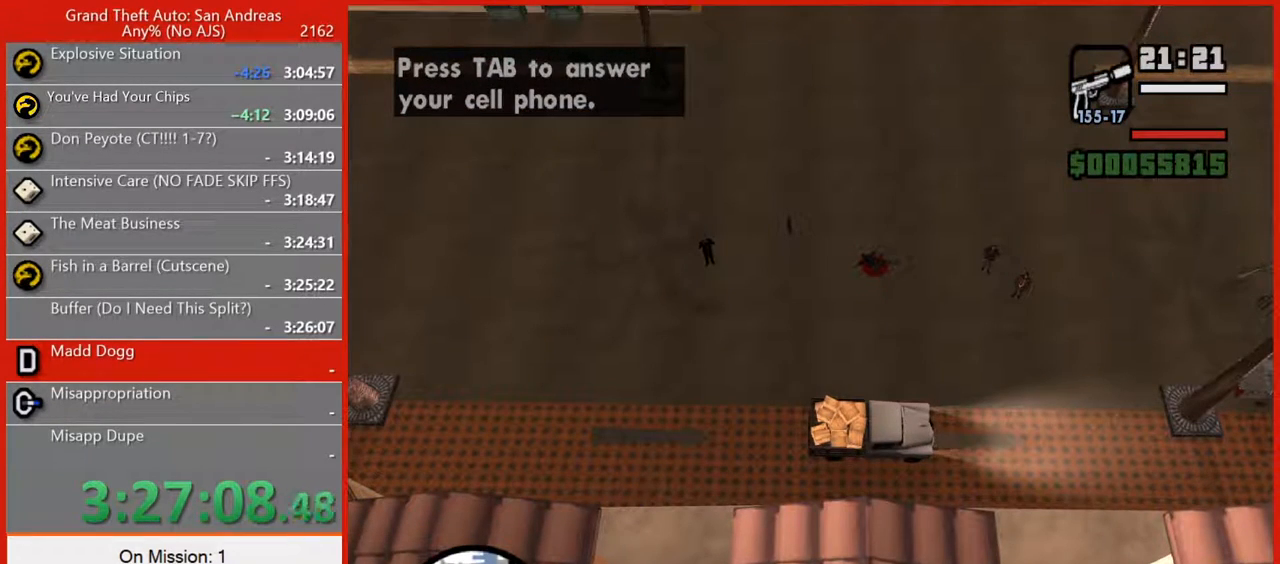
{"keys": [], "mouse": [], "events": []}
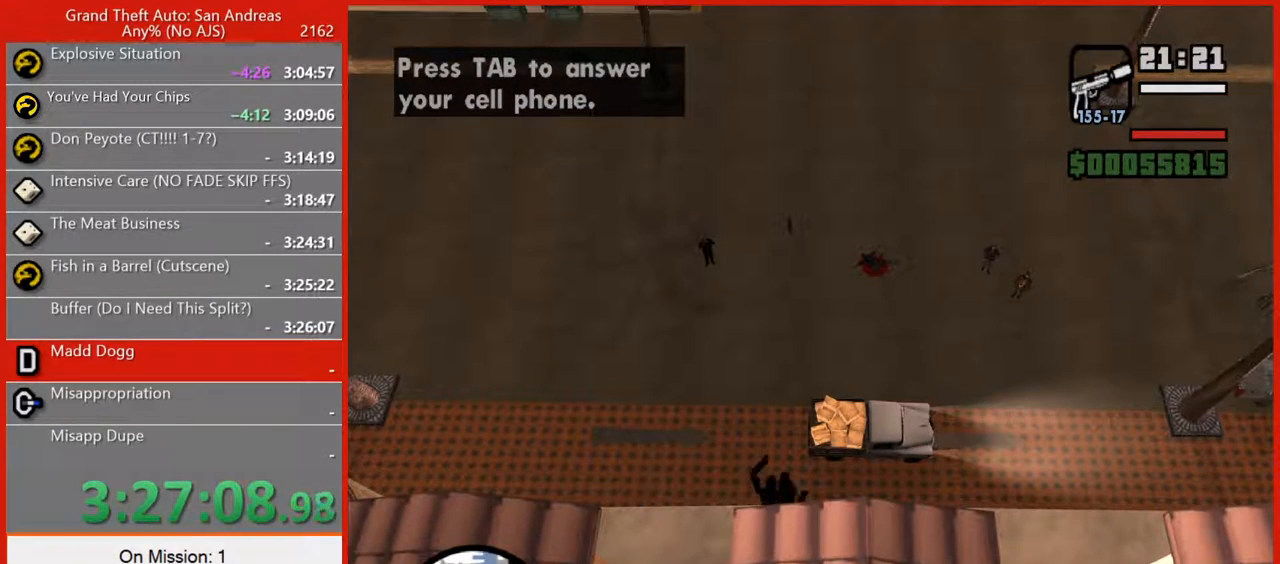
{"keys": ["s"], "mouse": [], "events": [[120, "s", "down"]]}
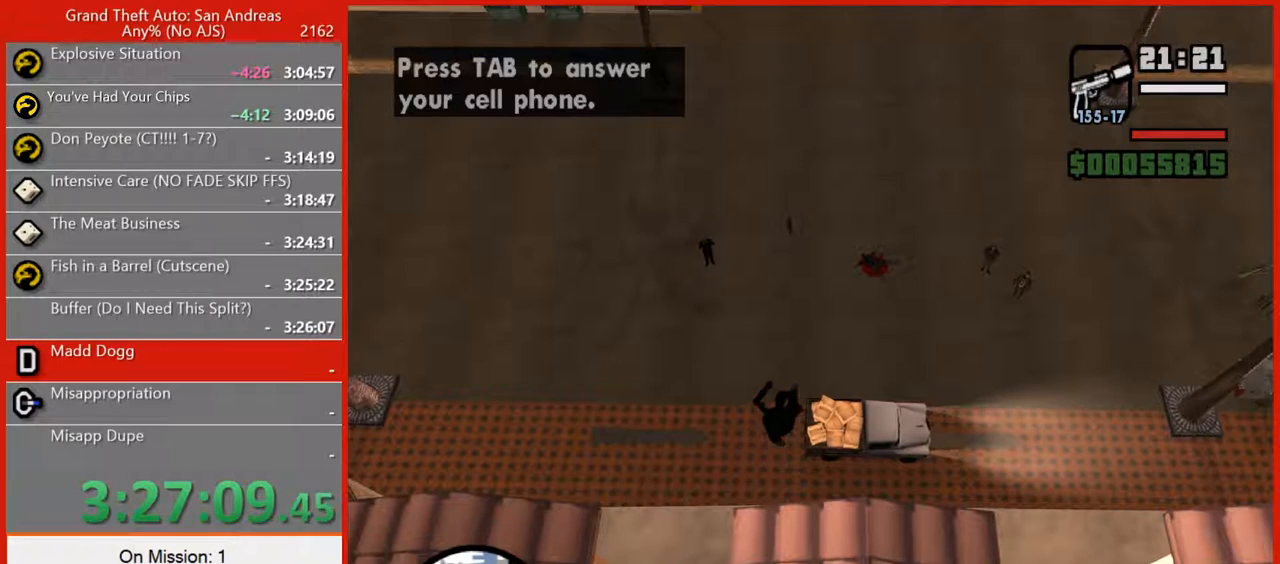
{"keys": ["s"], "mouse": [], "events": []}
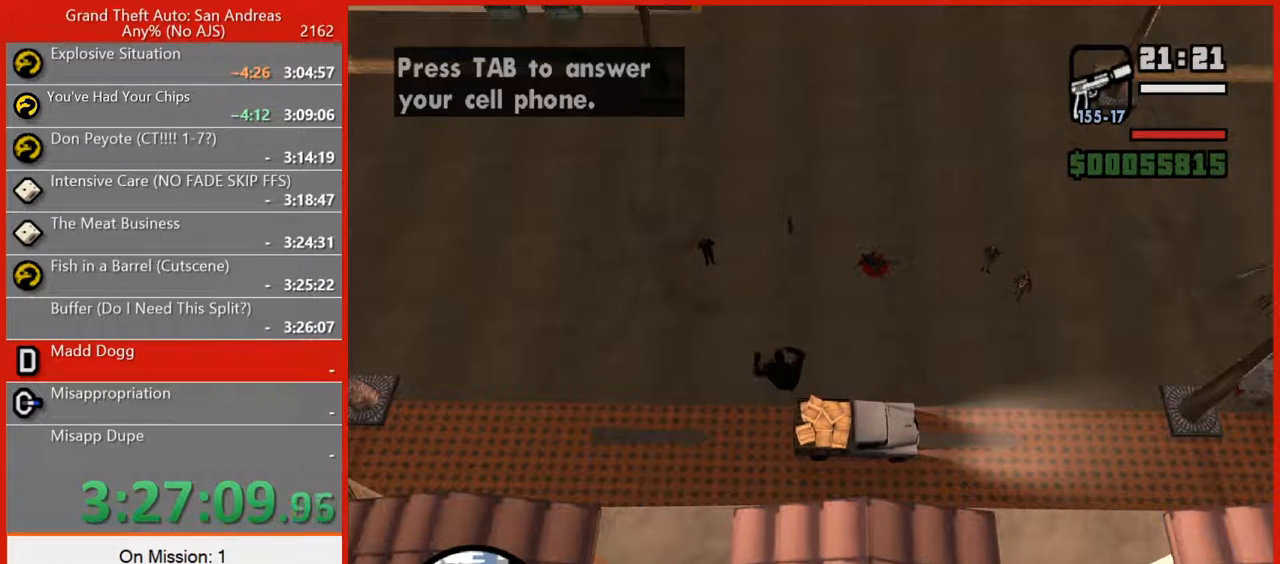
{"keys": ["w"], "mouse": [], "events": [[380, "s", "up"], [380, "w", "down"]]}
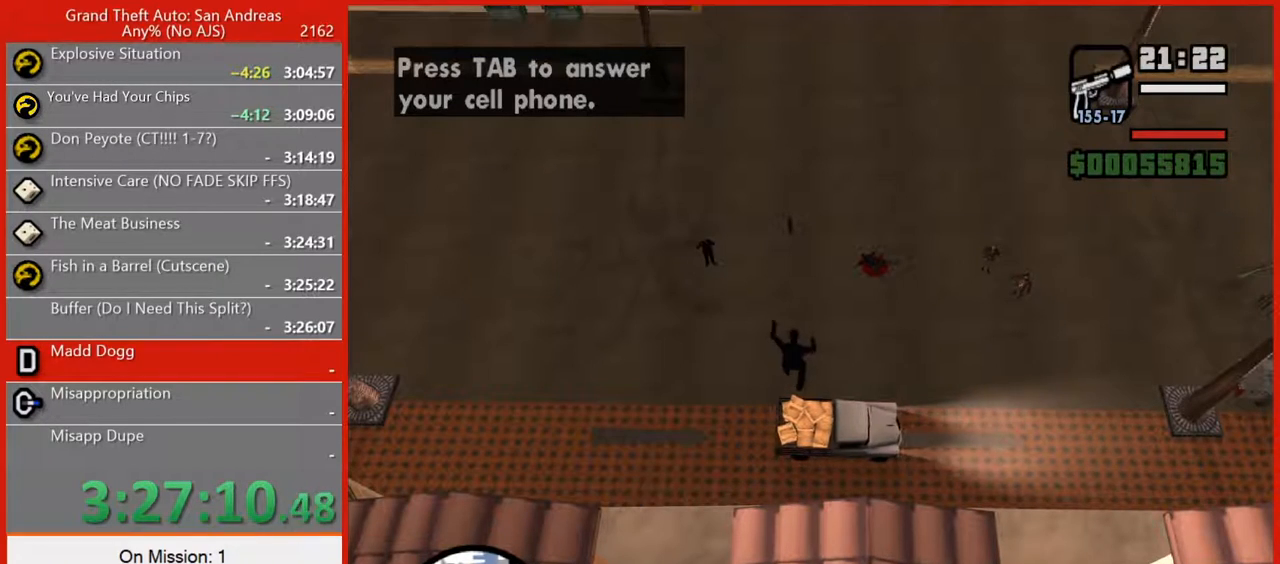
{"keys": [], "mouse": [], "events": [[180, "w", "up"]]}
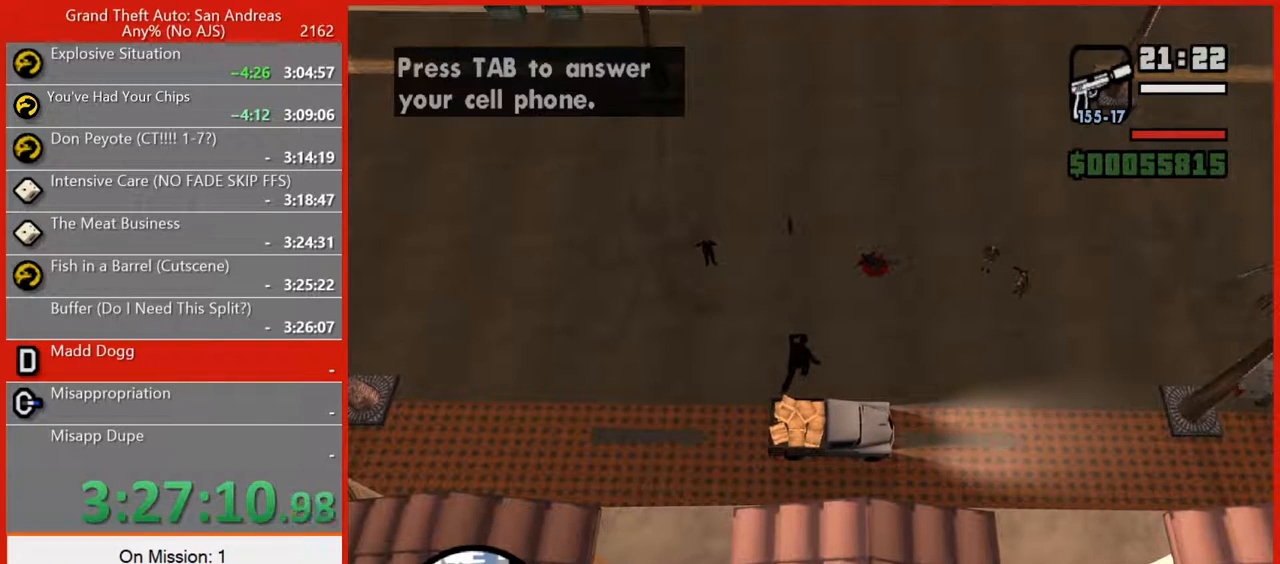
{"keys": [], "mouse": [], "events": [[320, "w", "down"], [360, "w", "up"]]}
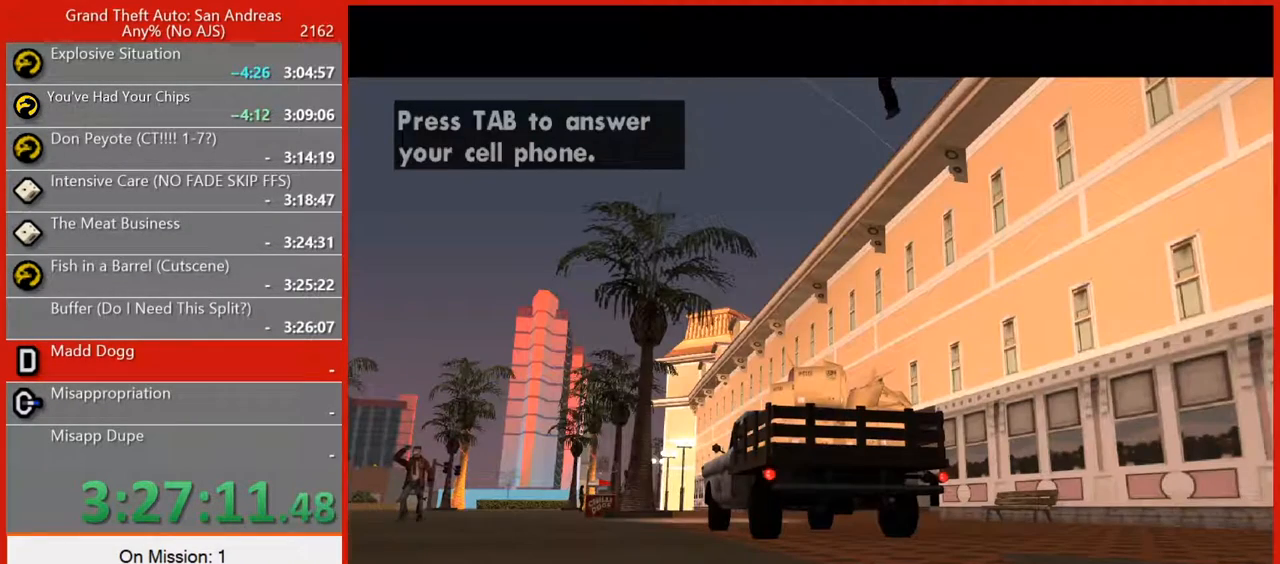
{"keys": [], "mouse": [], "events": []}
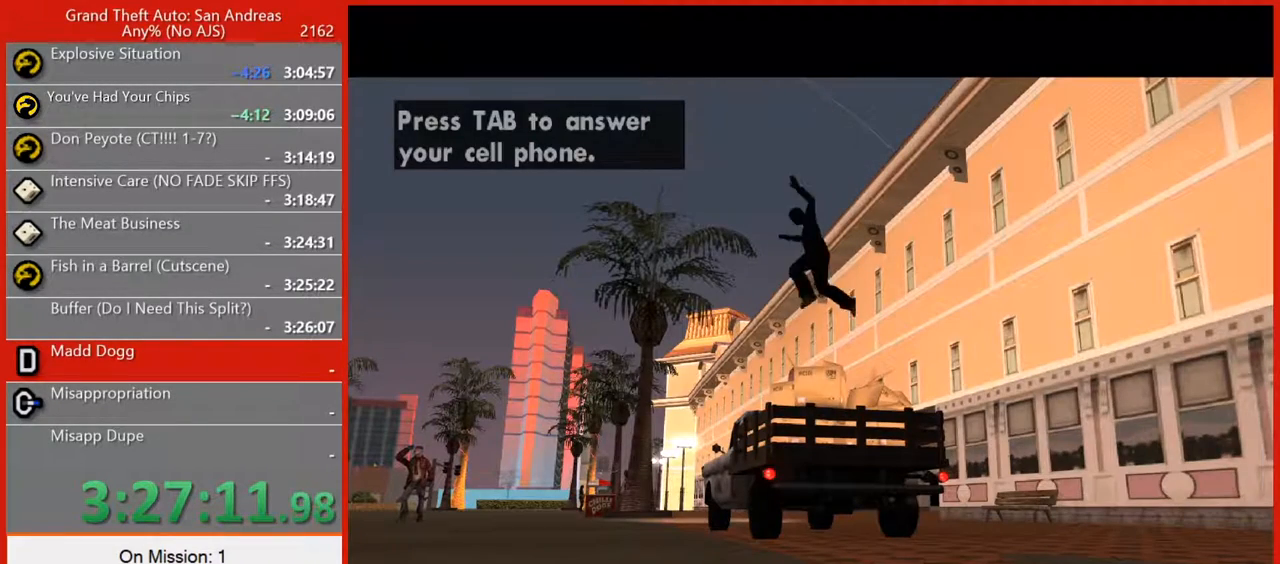
{"keys": ["w"], "mouse": [], "events": [[480, "w", "down"]]}
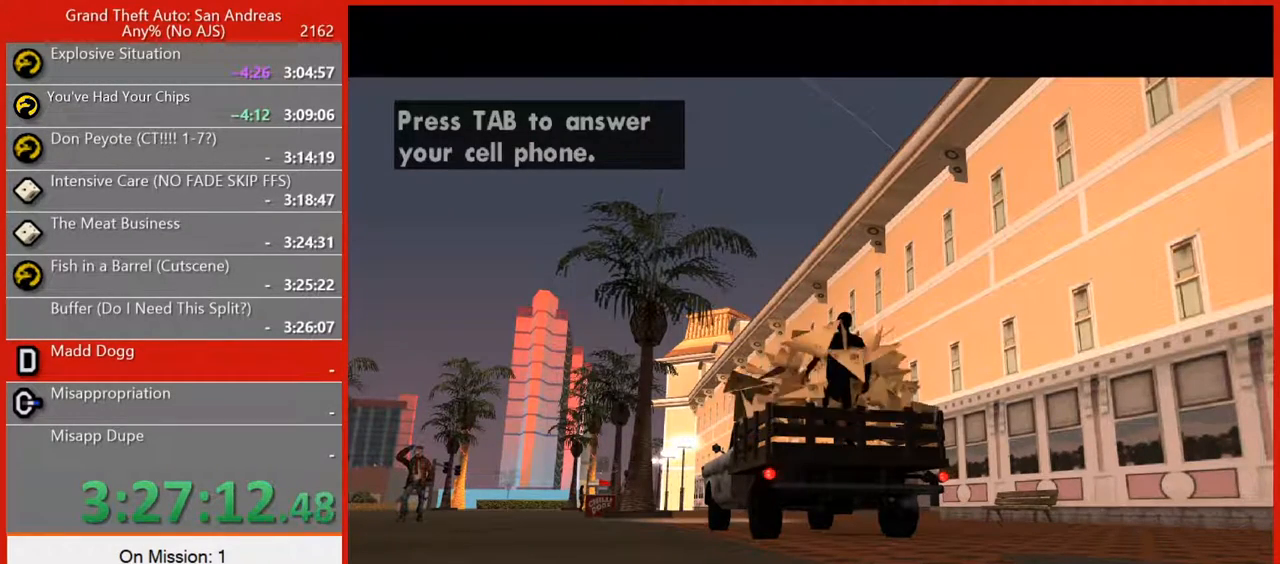
{"keys": ["w"], "mouse": [], "events": []}
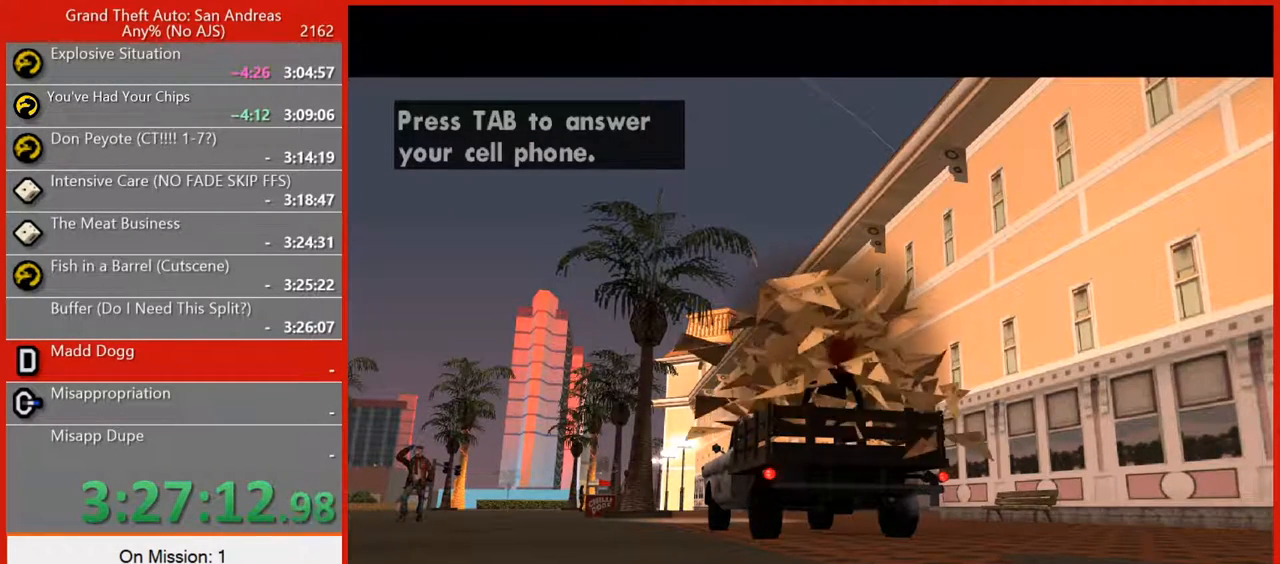
{"keys": ["w"], "mouse": [], "events": []}
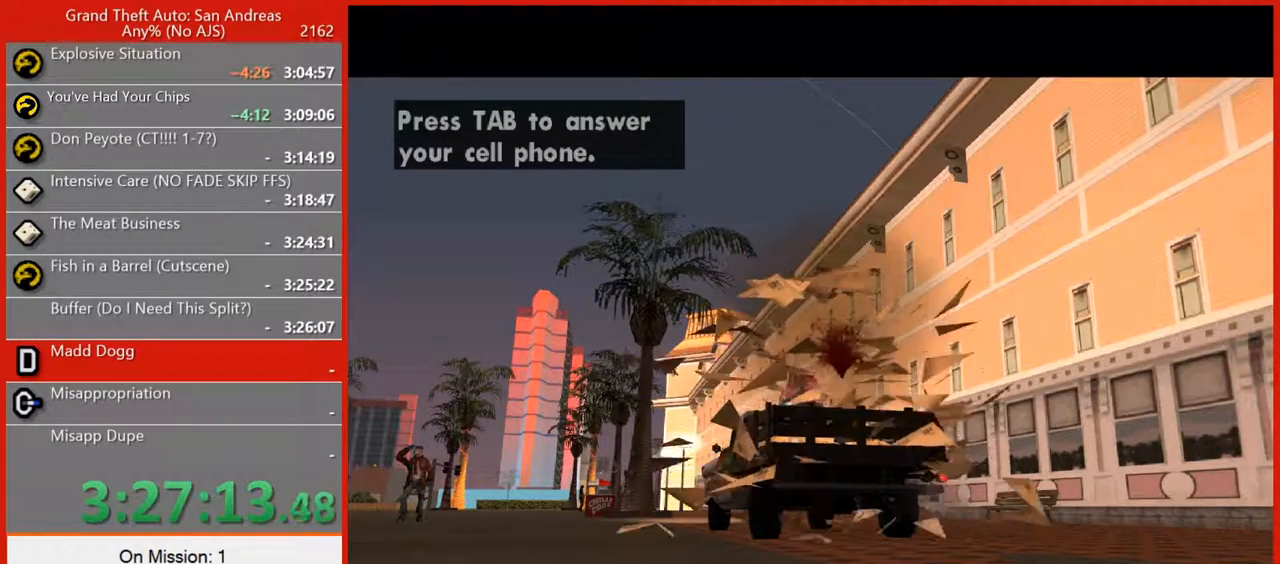
{"keys": ["d", "w"], "mouse": [], "events": [[440, "d", "down"]]}
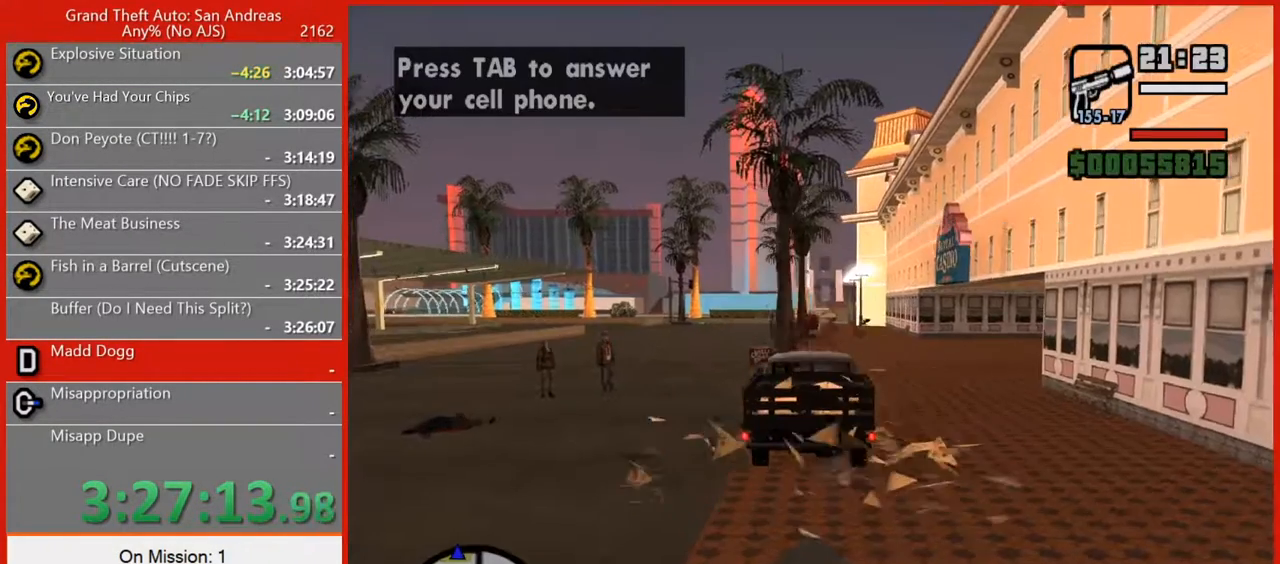
{"keys": ["w"], "mouse": [], "events": [[100, "d", "up"], [220, "d", "down"], [320, "d", "up"]]}
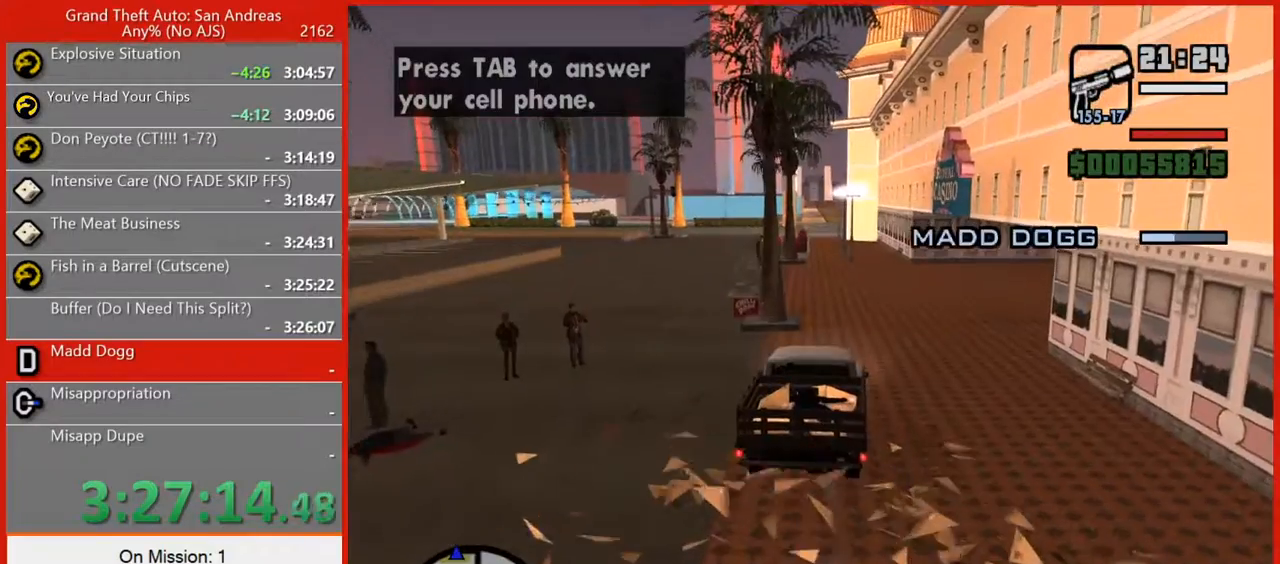
{"keys": ["w"], "mouse": [], "events": []}
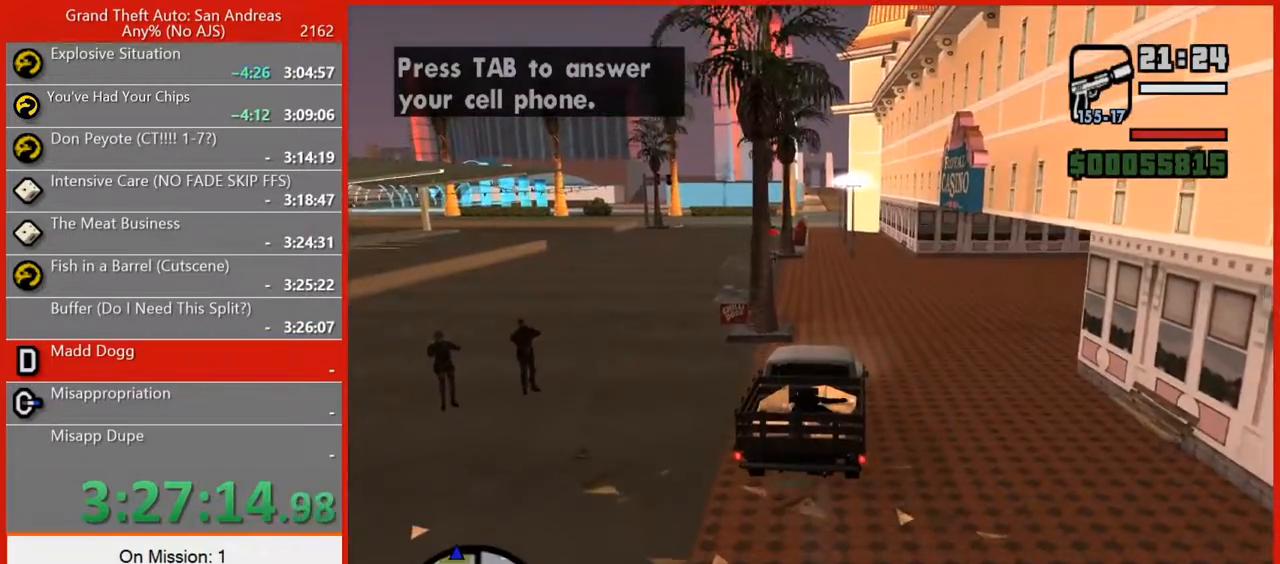
{"keys": ["w"], "mouse": [], "events": []}
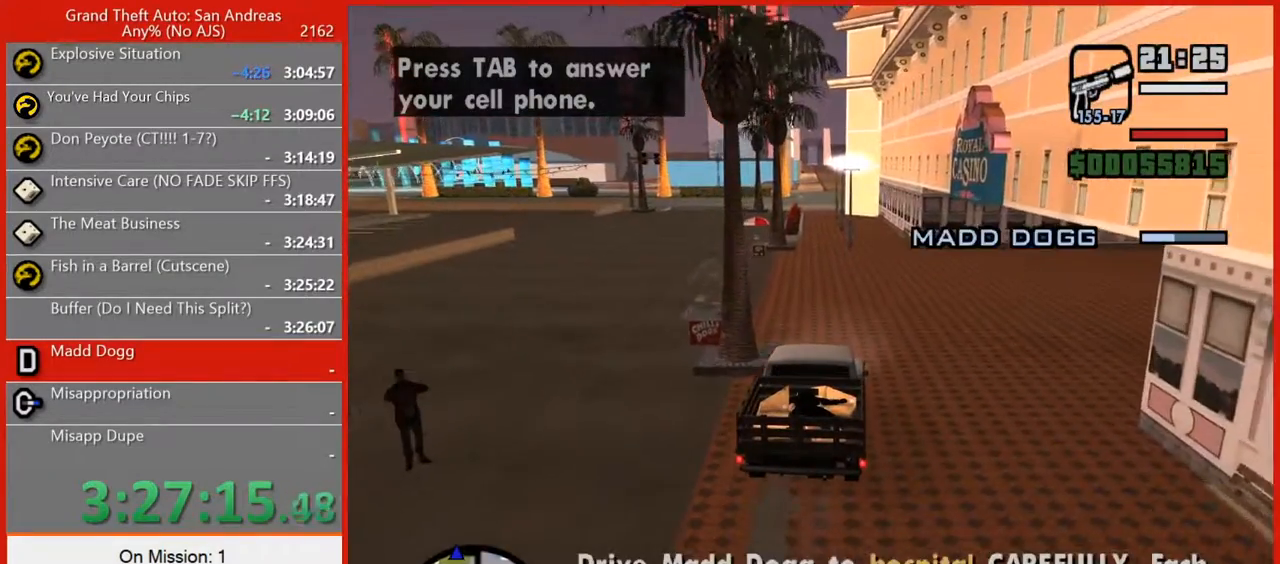
{"keys": ["w"], "mouse": [], "events": [[180, "a", "down"], [220, "a", "up"]]}
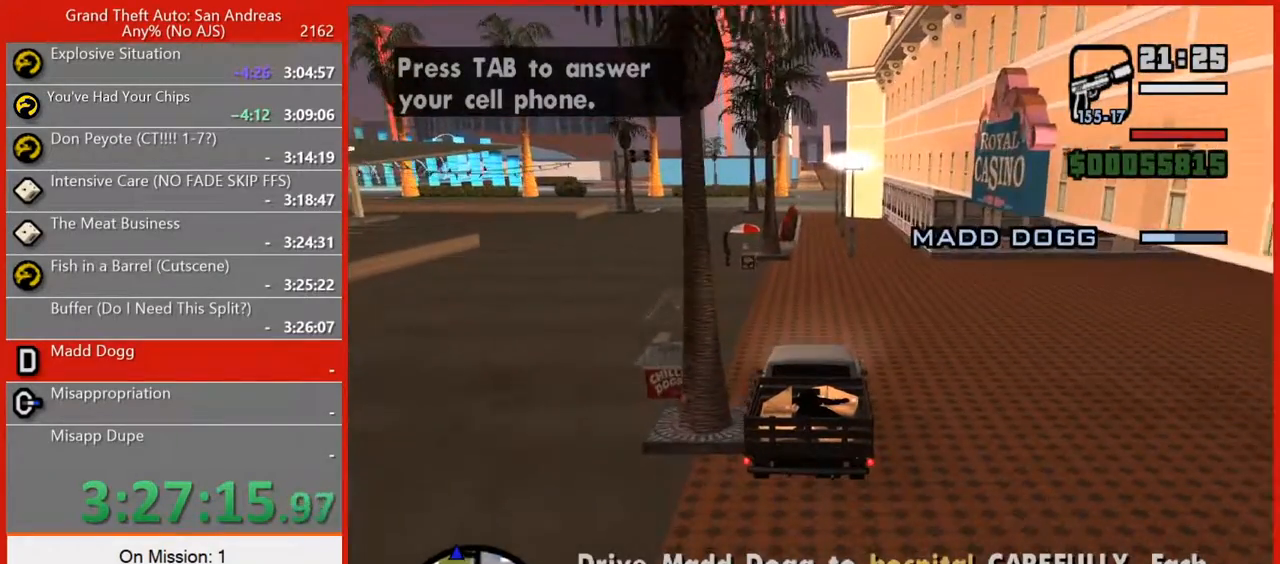
{"keys": ["w"], "mouse": [], "events": []}
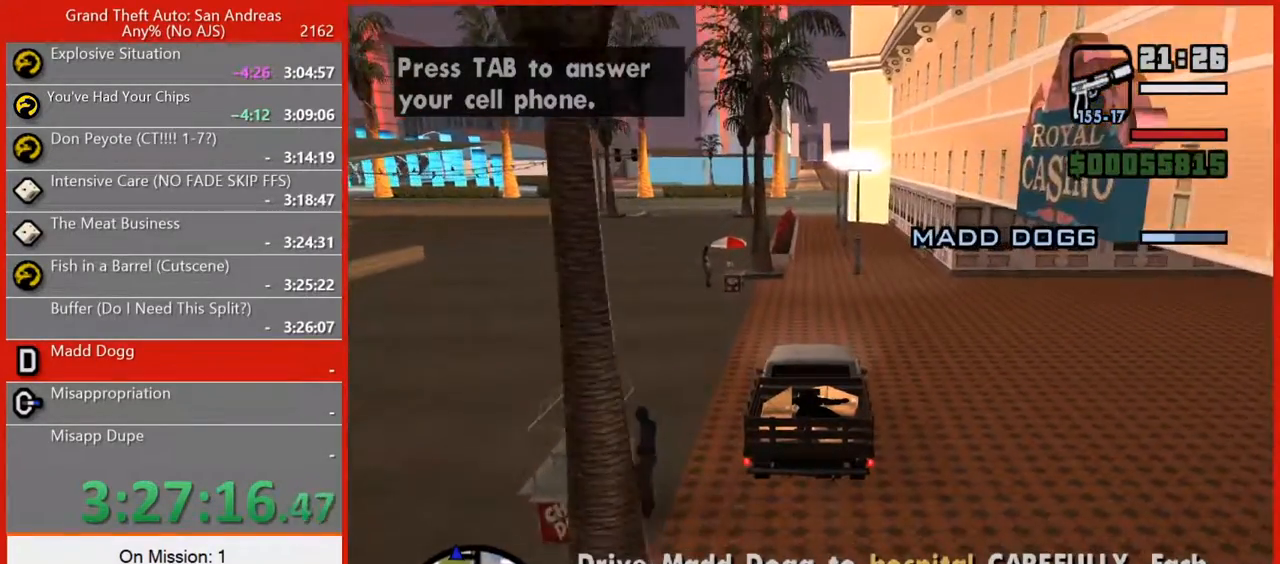
{"keys": ["w"], "mouse": [], "events": []}
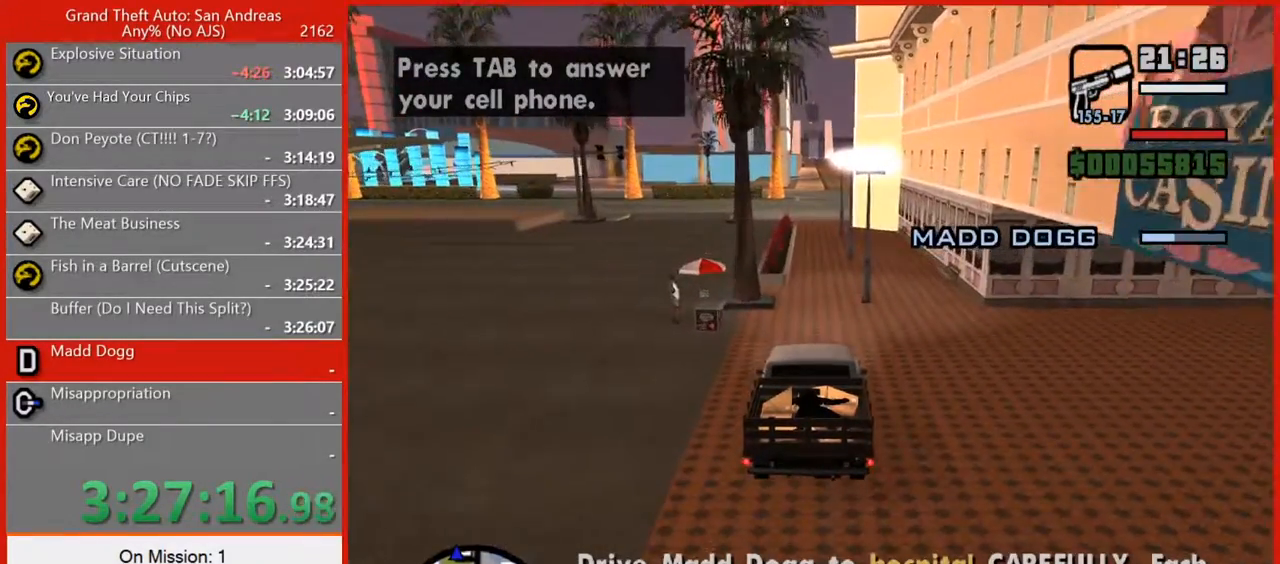
{"keys": ["w"], "mouse": [], "events": []}
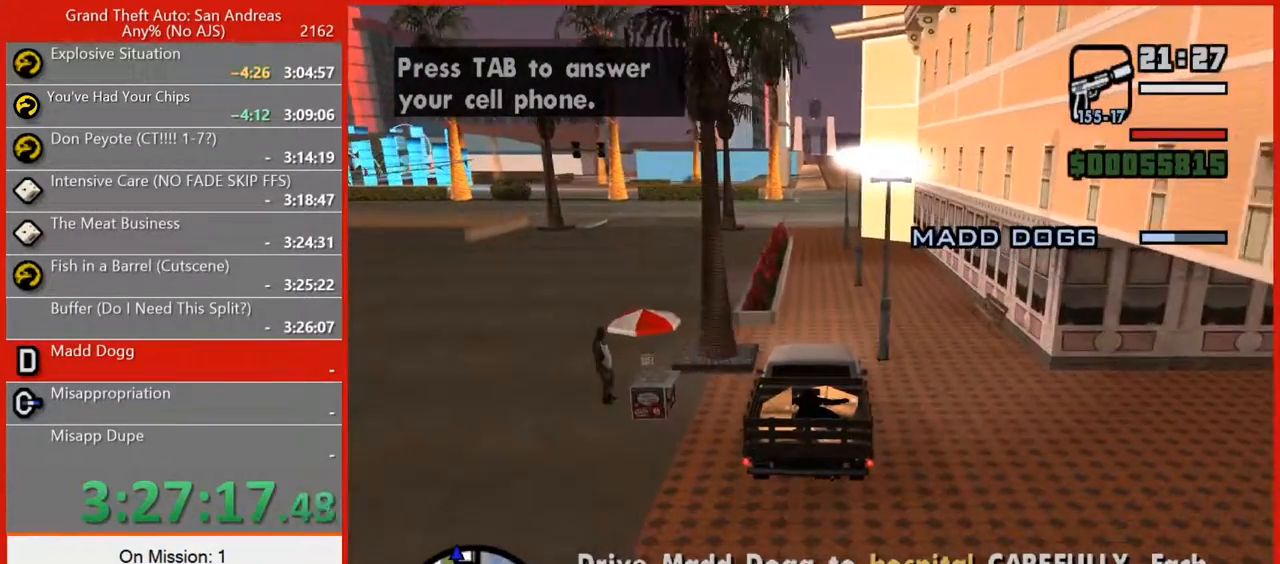
{"keys": ["w"], "mouse": [], "events": []}
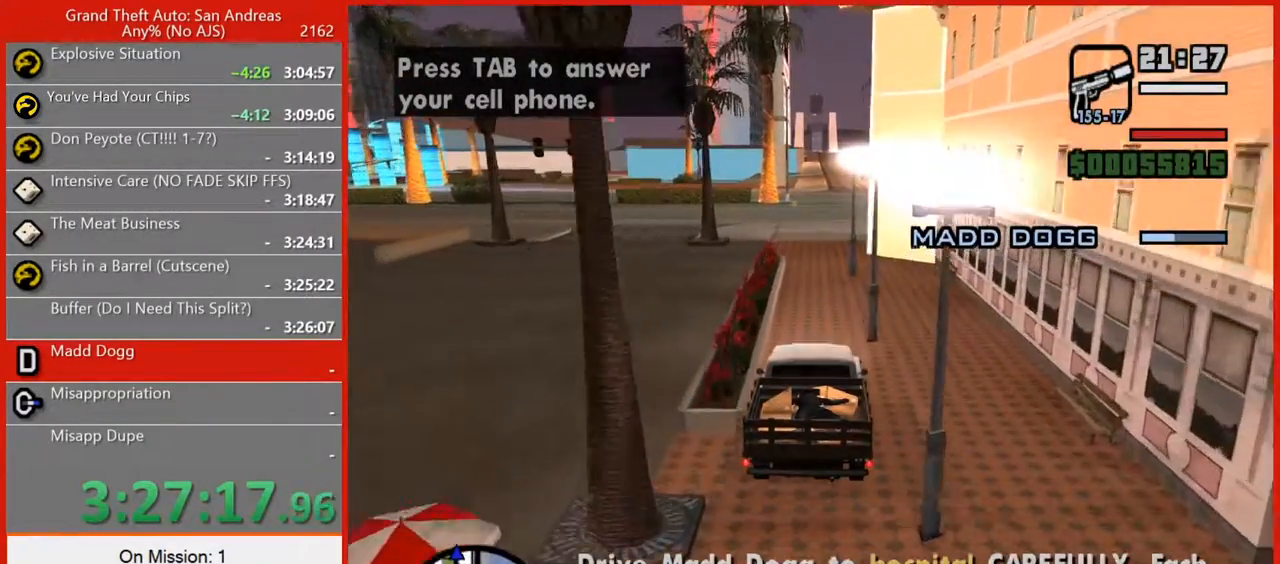
{"keys": ["w"], "mouse": [], "events": [[260, "a", "down"], [300, "a", "up"]]}
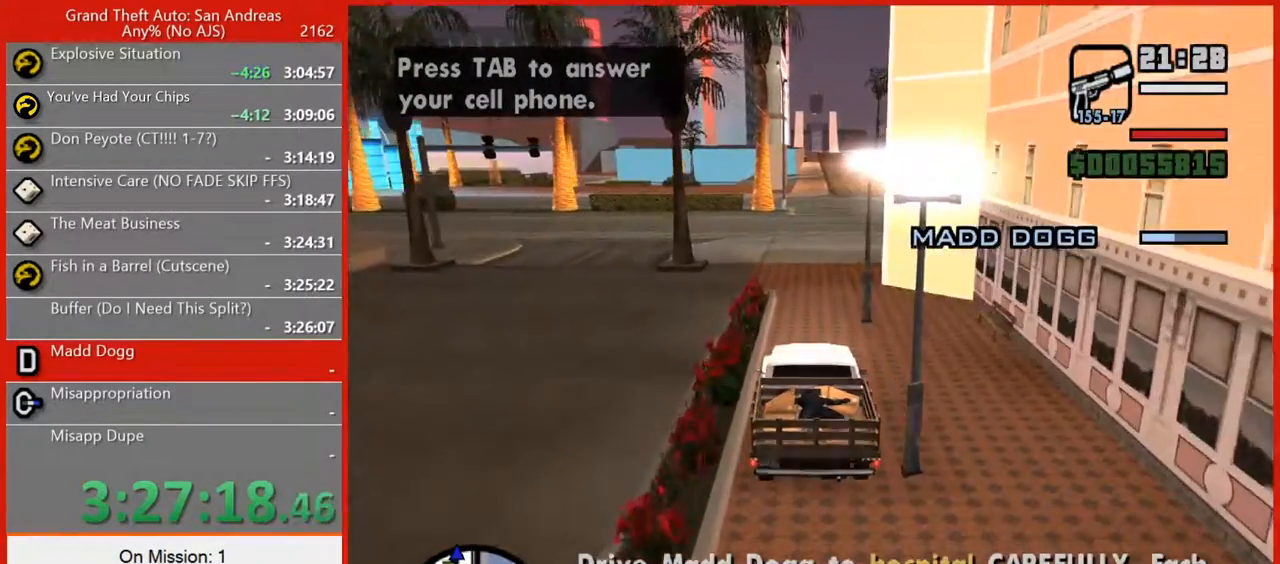
{"keys": ["w"], "mouse": [], "events": [[40, "d", "down"], [140, "d", "up"]]}
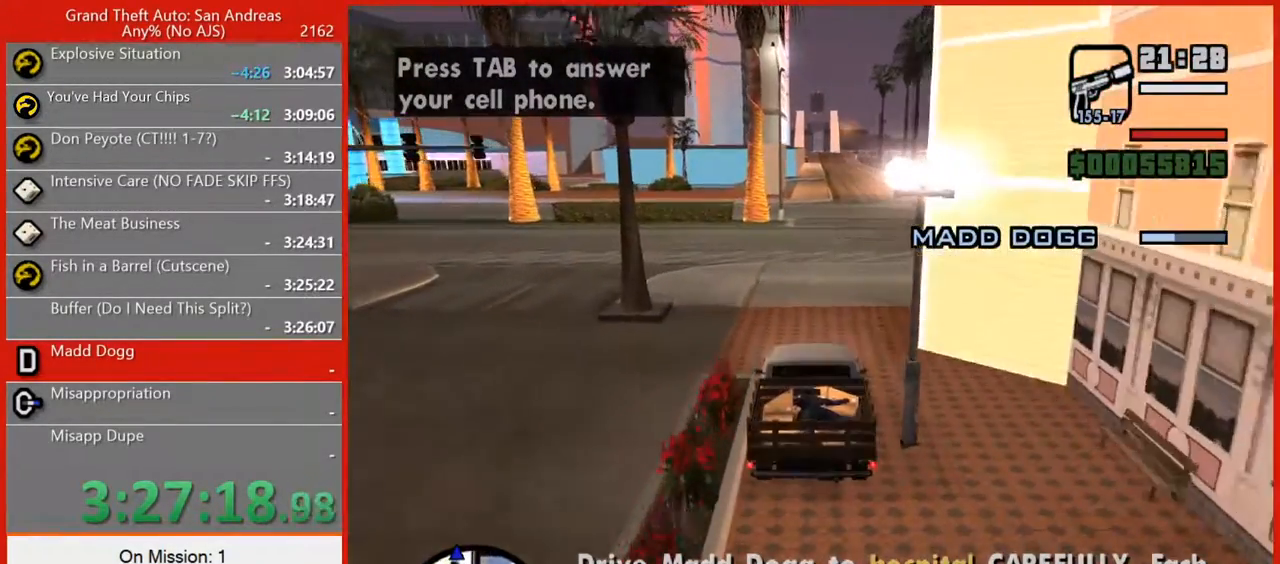
{"keys": ["w"], "mouse": [], "events": [[60, "d", "down"], [200, "d", "up"]]}
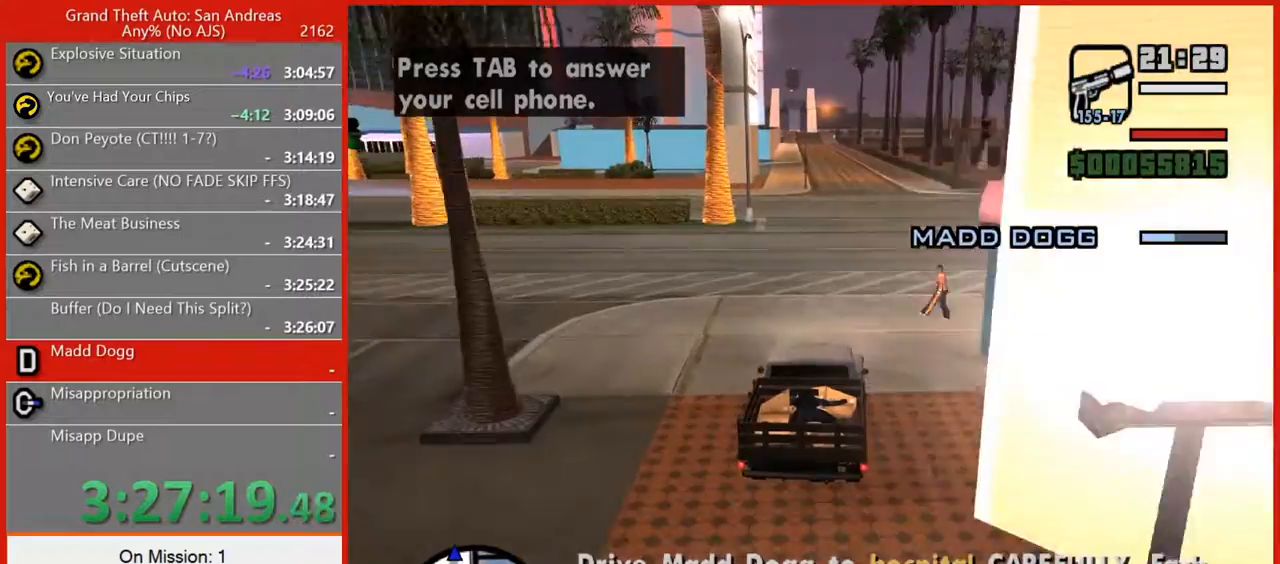
{"keys": ["w"], "mouse": [], "events": []}
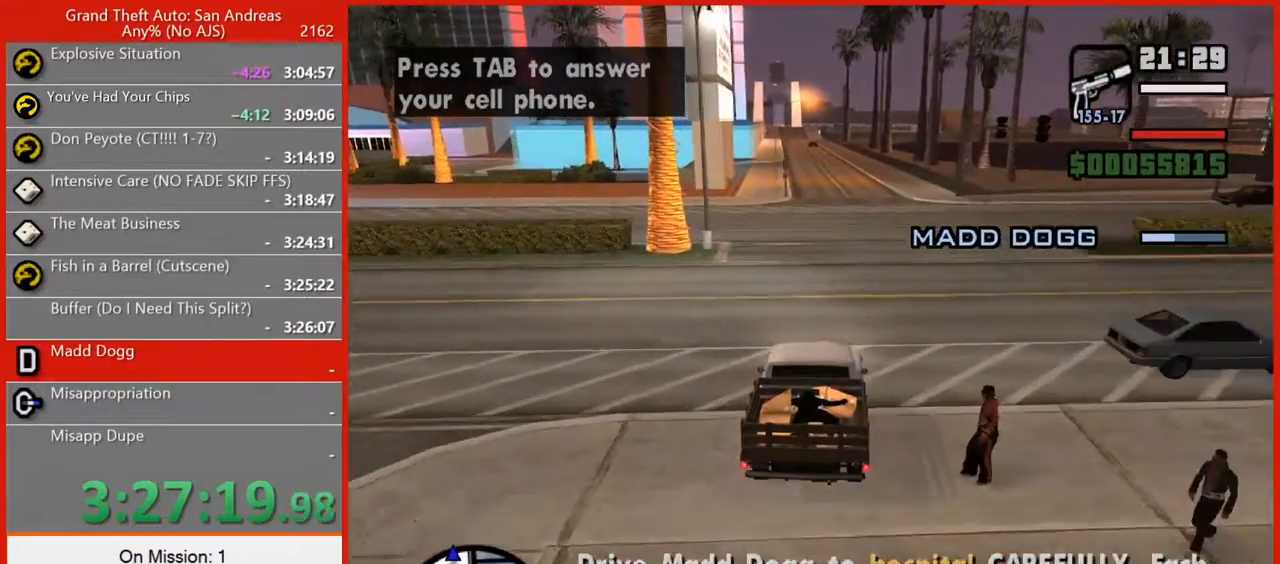
{"keys": ["w"], "mouse": [], "events": []}
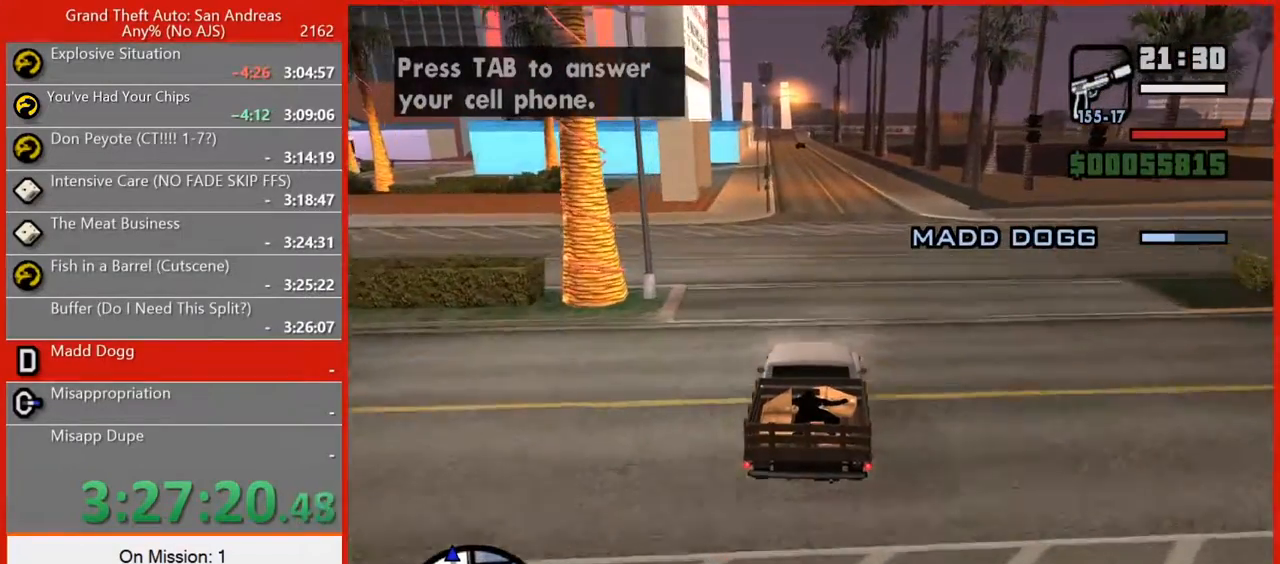
{"keys": ["w"], "mouse": [], "events": []}
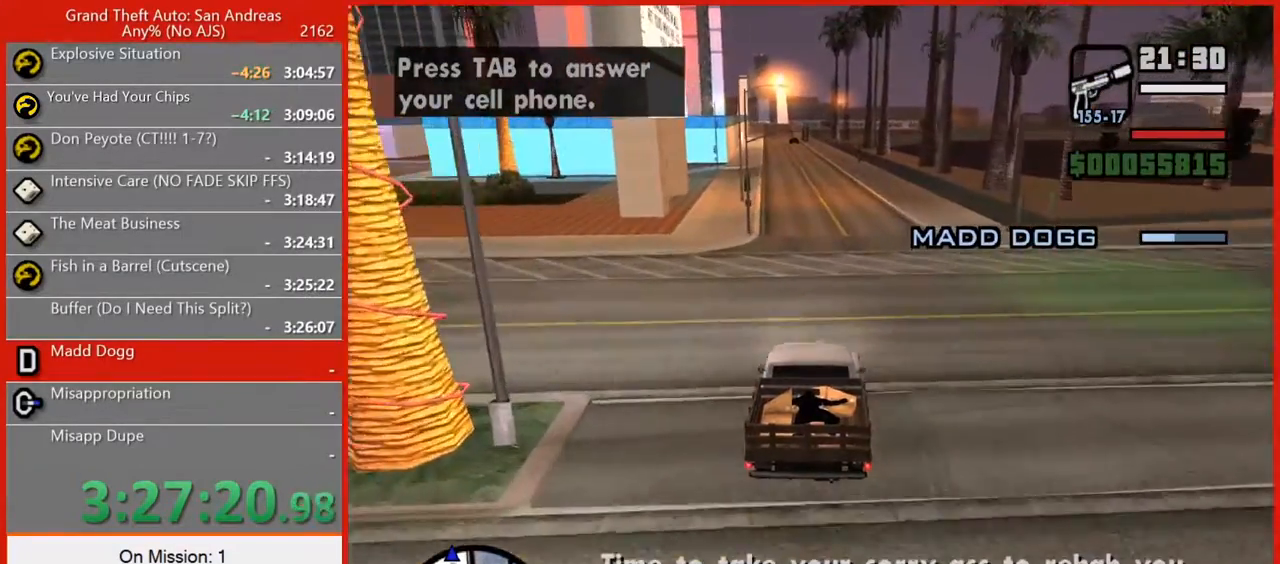
{"keys": ["w"], "mouse": [], "events": [[40, "a", "down"], [120, "a", "up"]]}
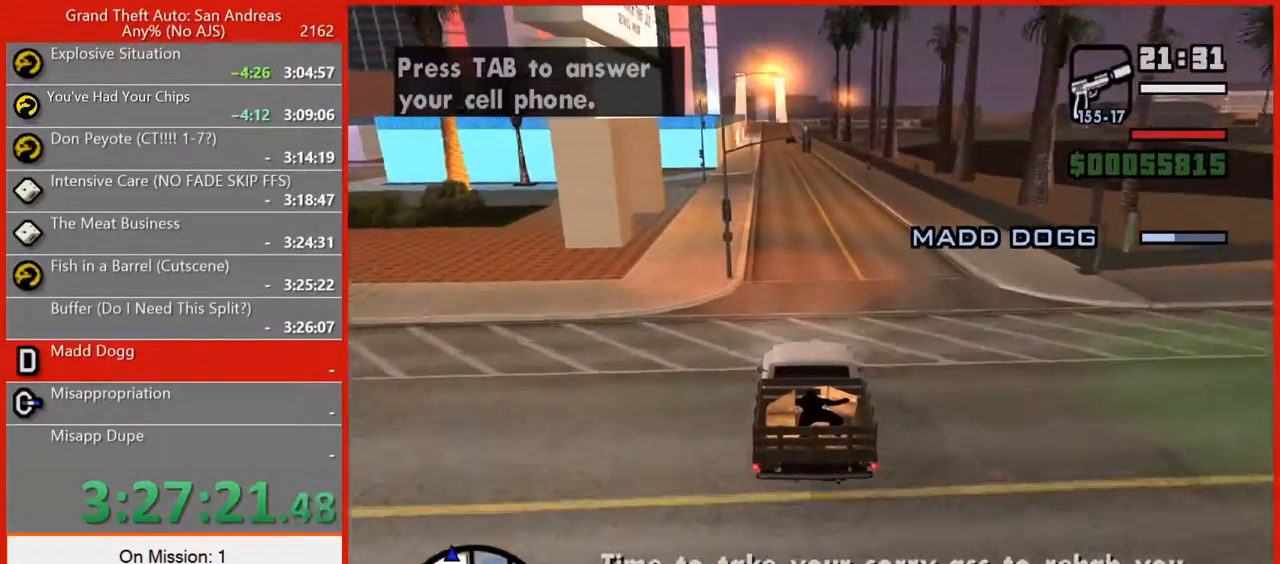
{"keys": ["w"], "mouse": [], "events": []}
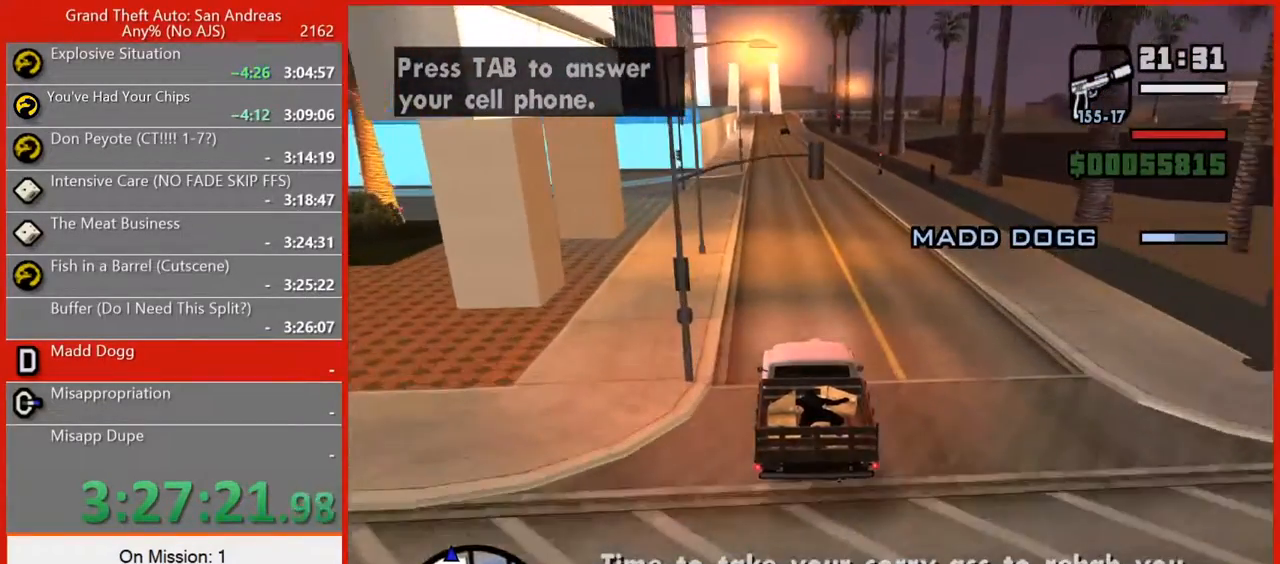
{"keys": ["w"], "mouse": [], "events": []}
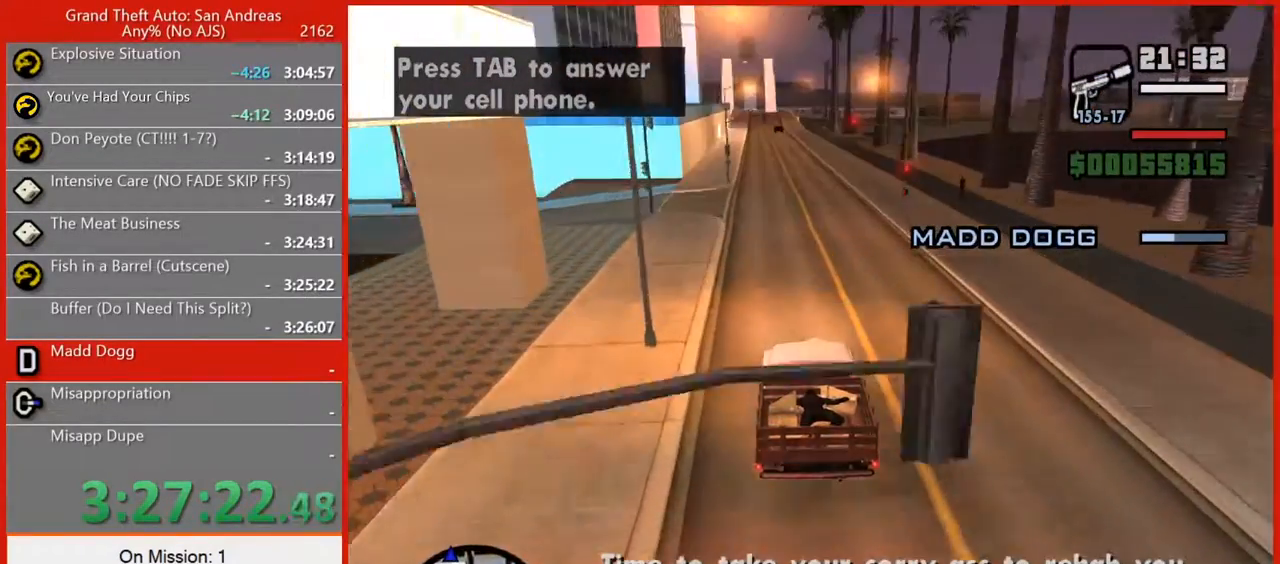
{"keys": ["w"], "mouse": [], "events": [[440, "a", "down"], [480, "a", "up"]]}